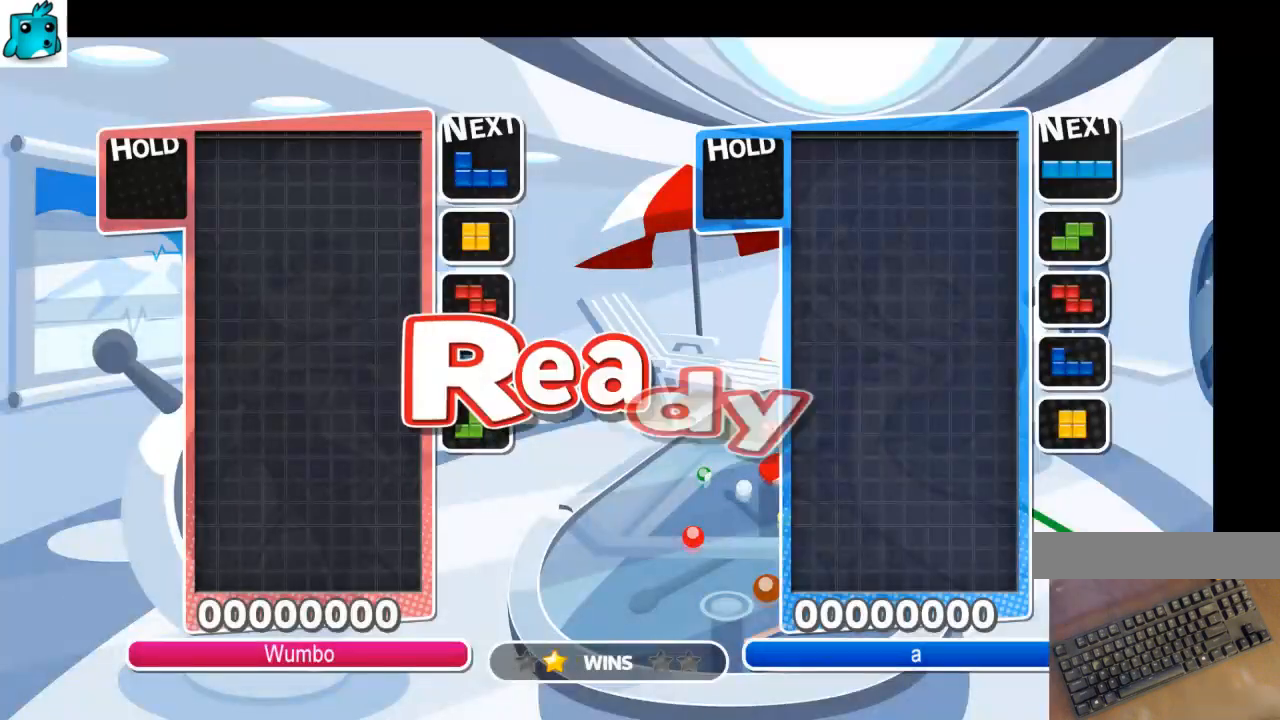
Gameplay with keyboard; each line is a JSON object with the keys held at the frame after it. "events" lists presses ("down") and releases ("up") of "c", "down", "left", "right", "shift", "up", "x" and "z" between this image and that frame as [ms after this image, input, new state], when the widget could be followed in between. No other keys are recorded. Mouse input is not recorded.
{"keys": ["right"], "events": [[500, "right", "down"]]}
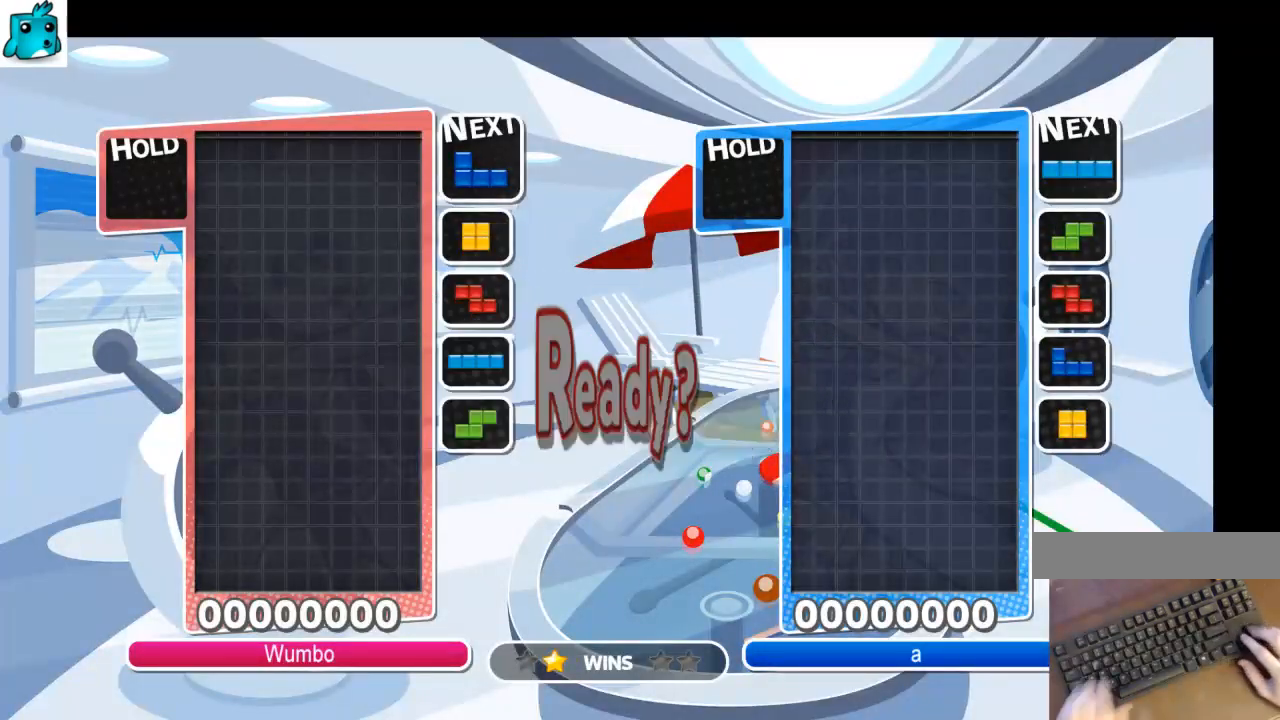
{"keys": ["right"], "events": []}
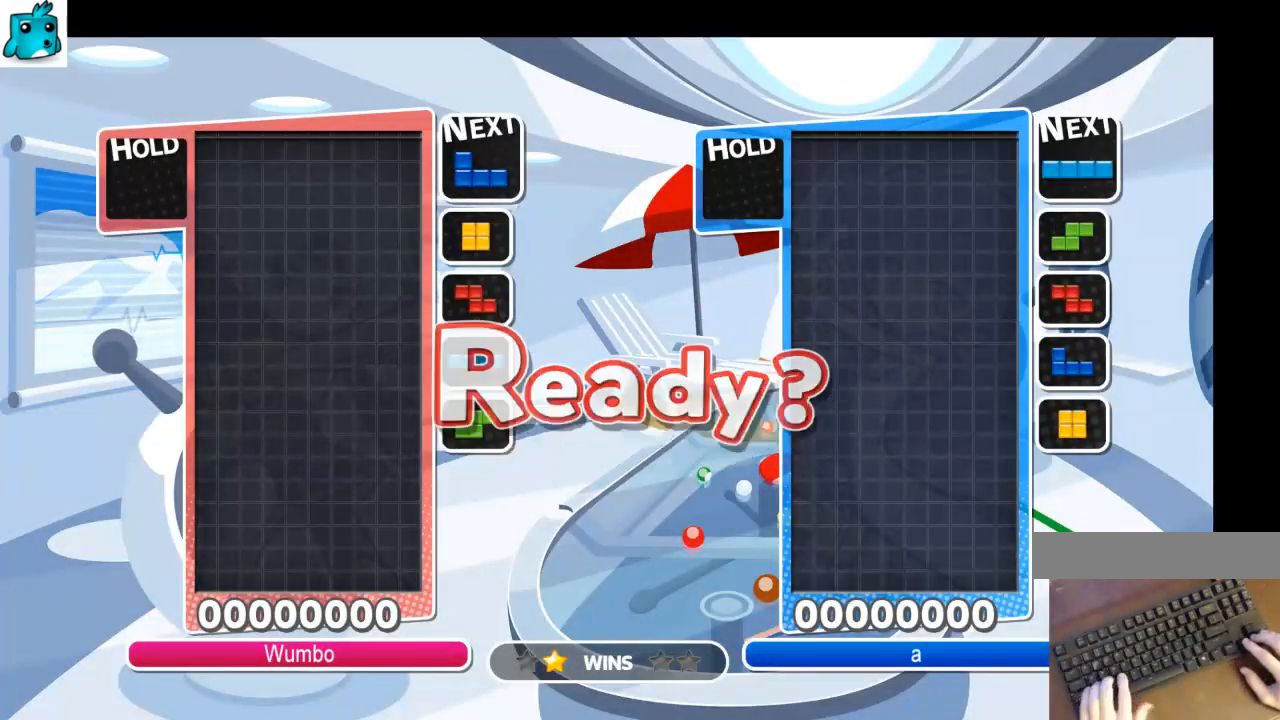
{"keys": ["right"], "events": []}
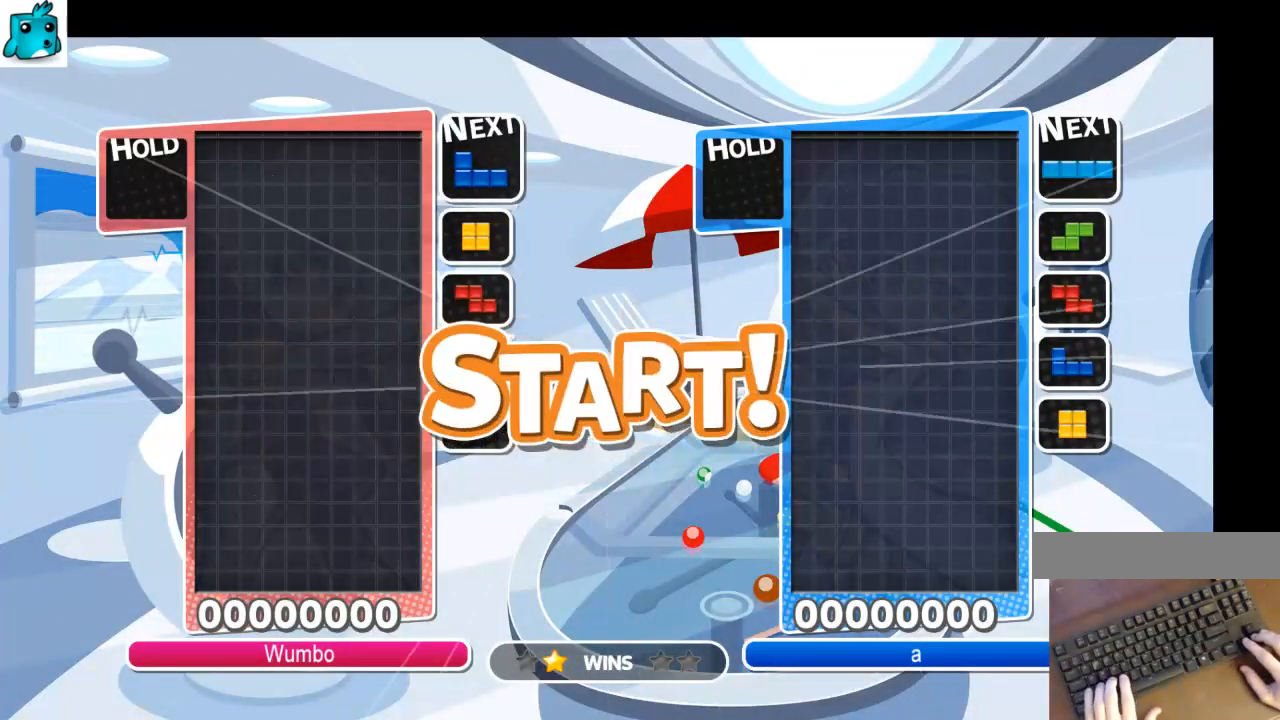
{"keys": ["right"], "events": []}
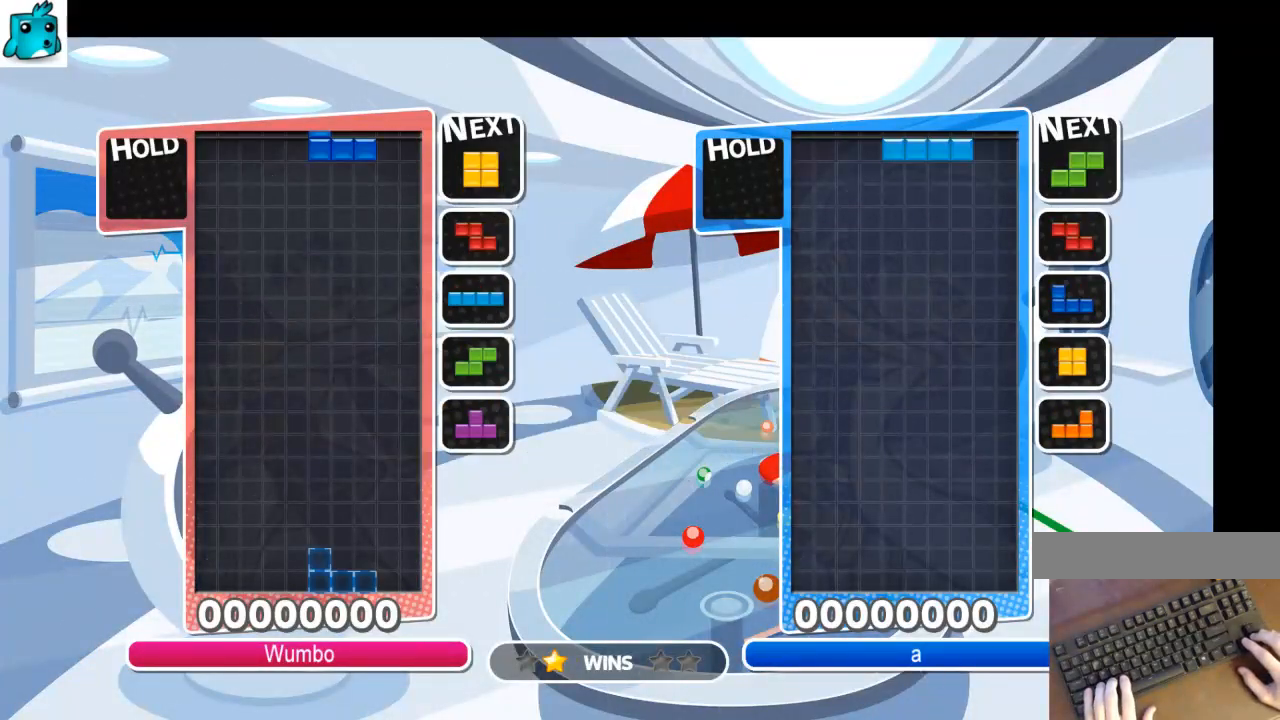
{"keys": ["right"], "events": [[200, "down", "down"], [333, "down", "up"]]}
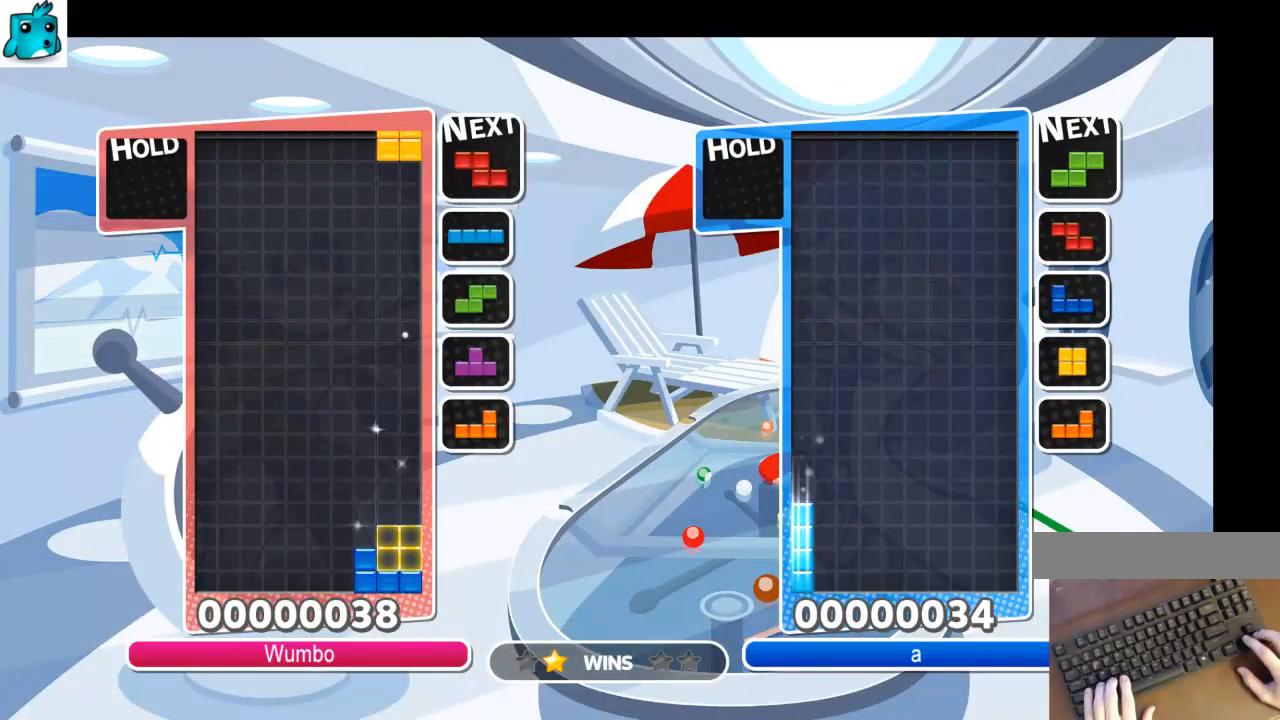
{"keys": ["left", "z"], "events": [[33, "down", "down"], [67, "left", "down"], [67, "right", "up"], [167, "down", "up"], [267, "c", "down"], [400, "c", "up"], [467, "z", "down"]]}
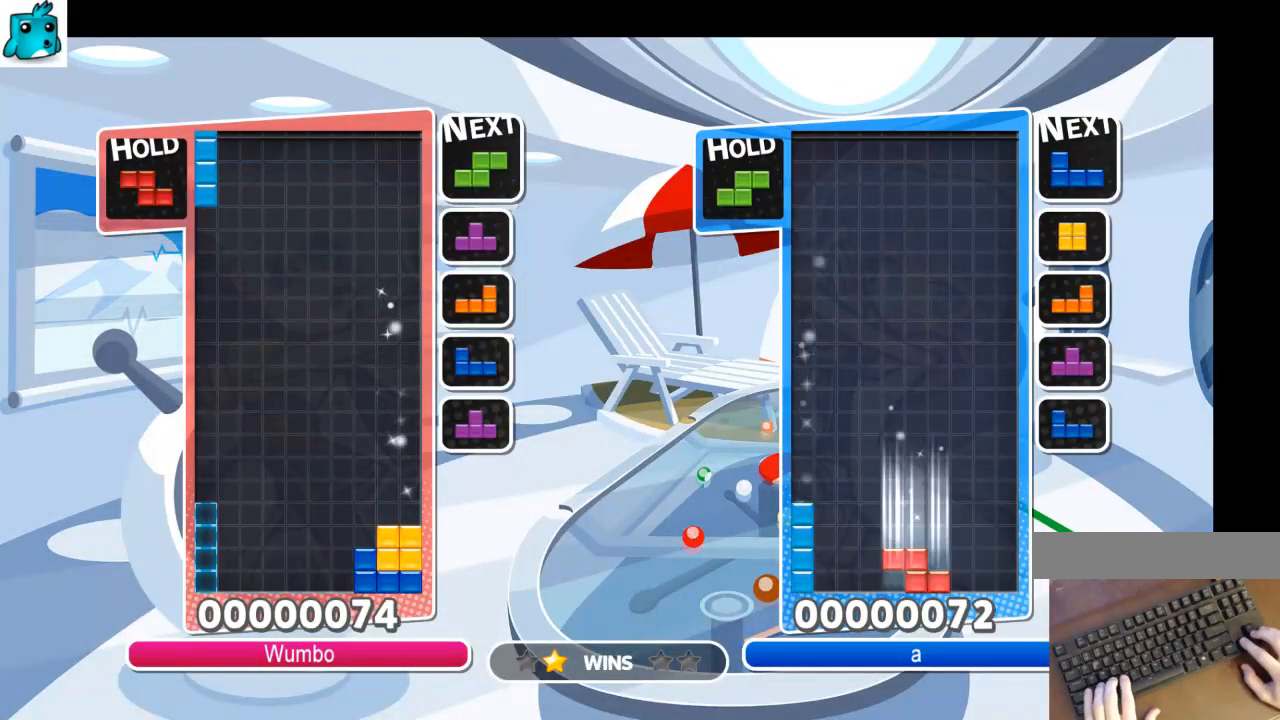
{"keys": ["c", "left"], "events": [[100, "down", "down"], [100, "z", "up"], [133, "left", "up"], [167, "down", "up"], [233, "left", "down"], [267, "down", "down"], [433, "down", "up"], [467, "c", "down"]]}
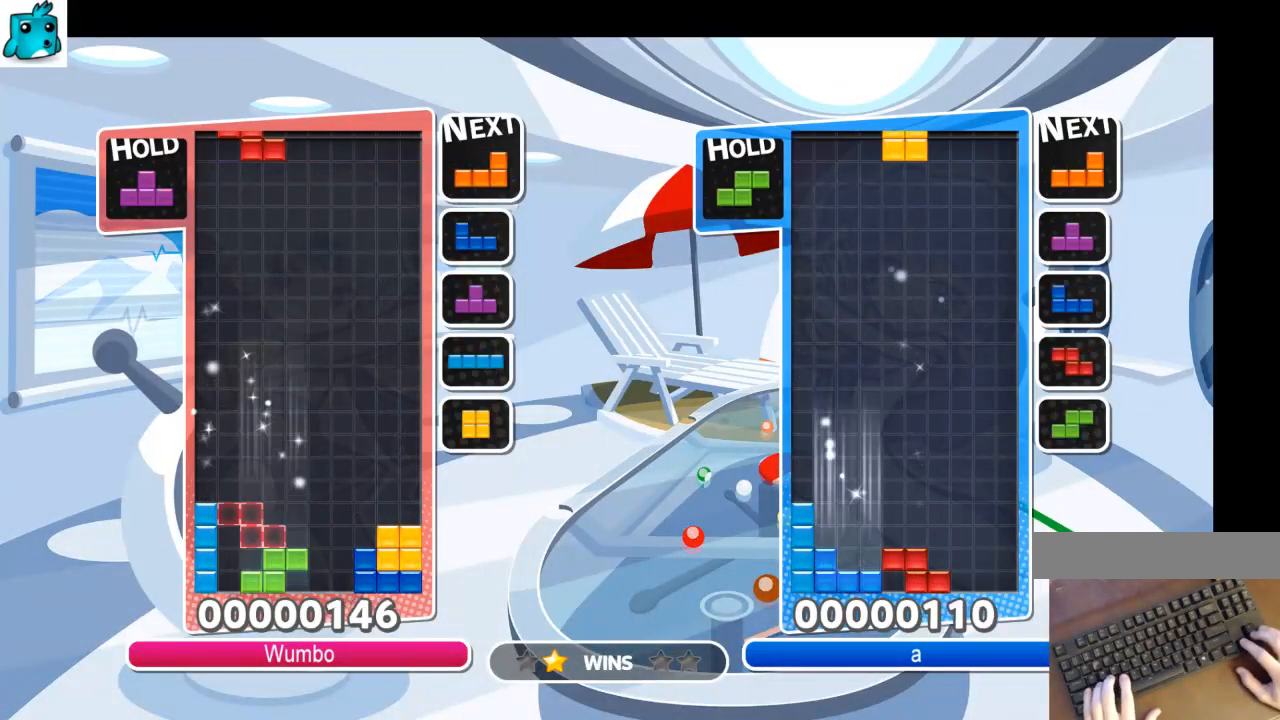
{"keys": ["right"], "events": [[100, "c", "up"], [167, "left", "up"], [200, "x", "down"], [233, "down", "down"], [300, "right", "down"], [300, "x", "up"], [333, "down", "up"], [400, "x", "down"], [467, "x", "up"]]}
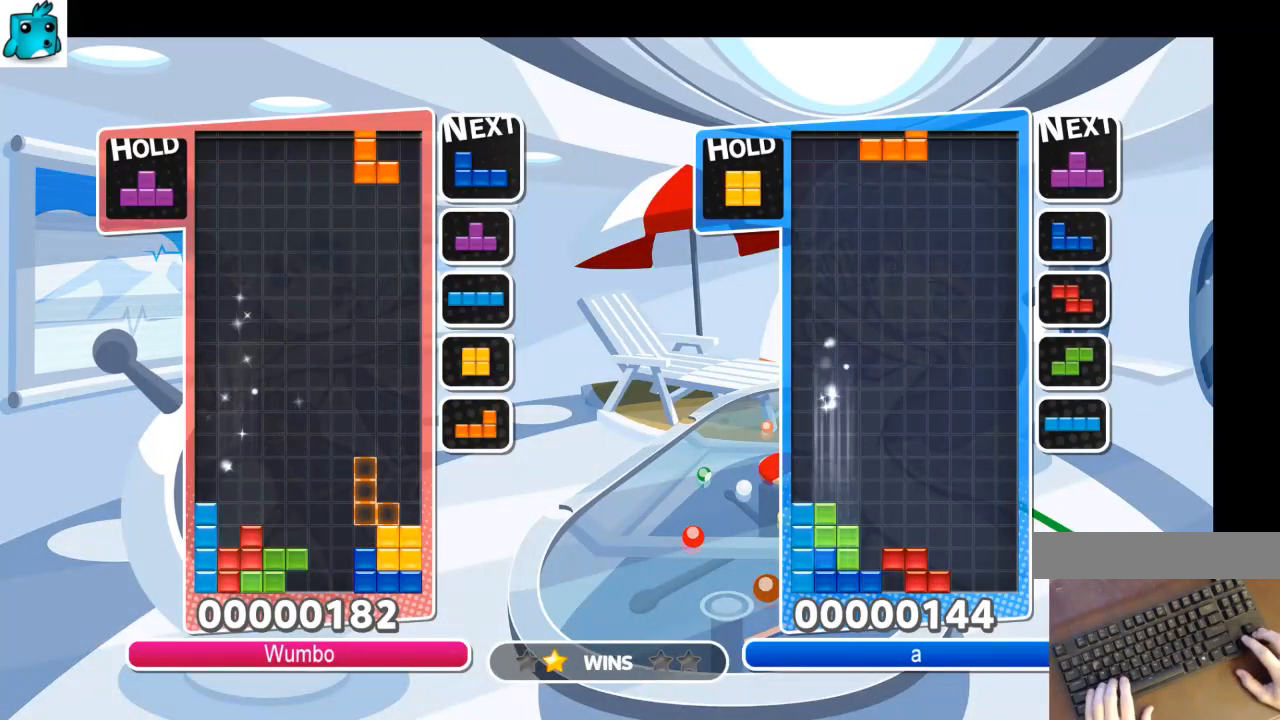
{"keys": [], "events": [[33, "x", "down"], [133, "down", "down"], [167, "left", "down"], [167, "right", "up"], [167, "x", "up"], [200, "down", "up"], [300, "c", "down"], [433, "c", "up"], [500, "left", "up"]]}
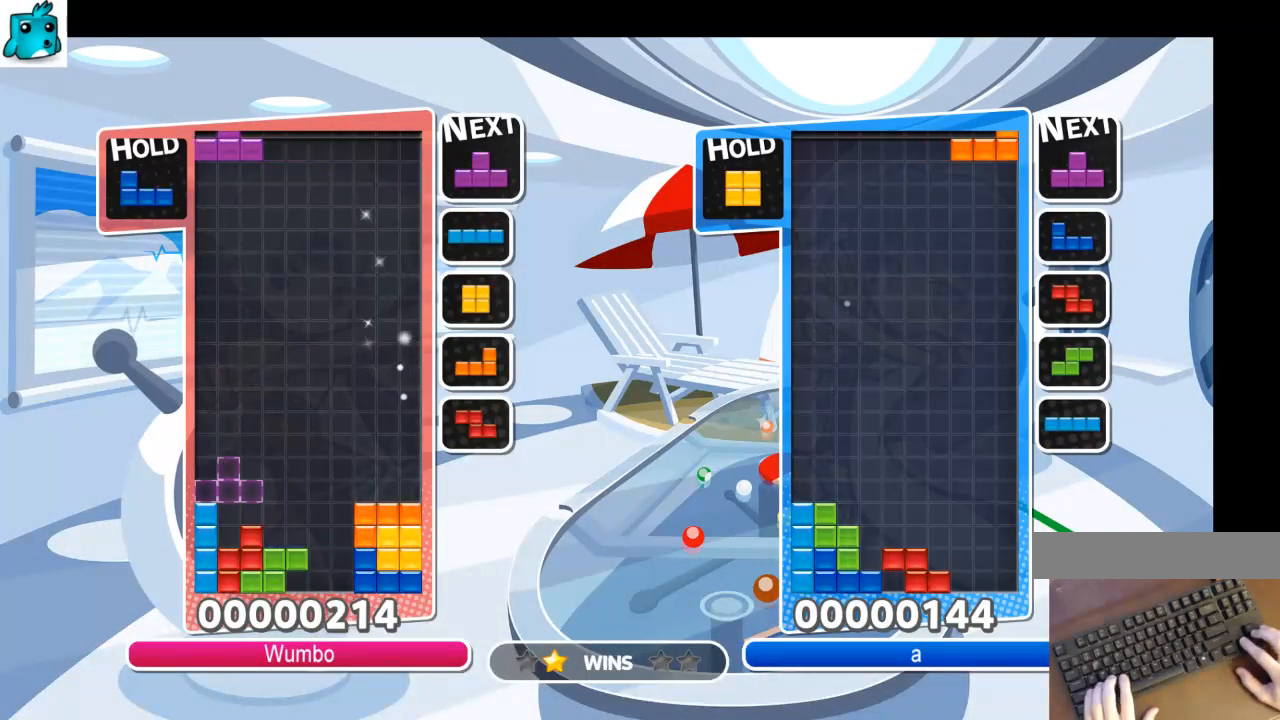
{"keys": ["down", "left"], "events": [[33, "x", "down"], [100, "down", "down"], [100, "left", "down"], [133, "down", "up"], [133, "x", "up"], [267, "x", "down"], [400, "down", "down"], [400, "x", "up"]]}
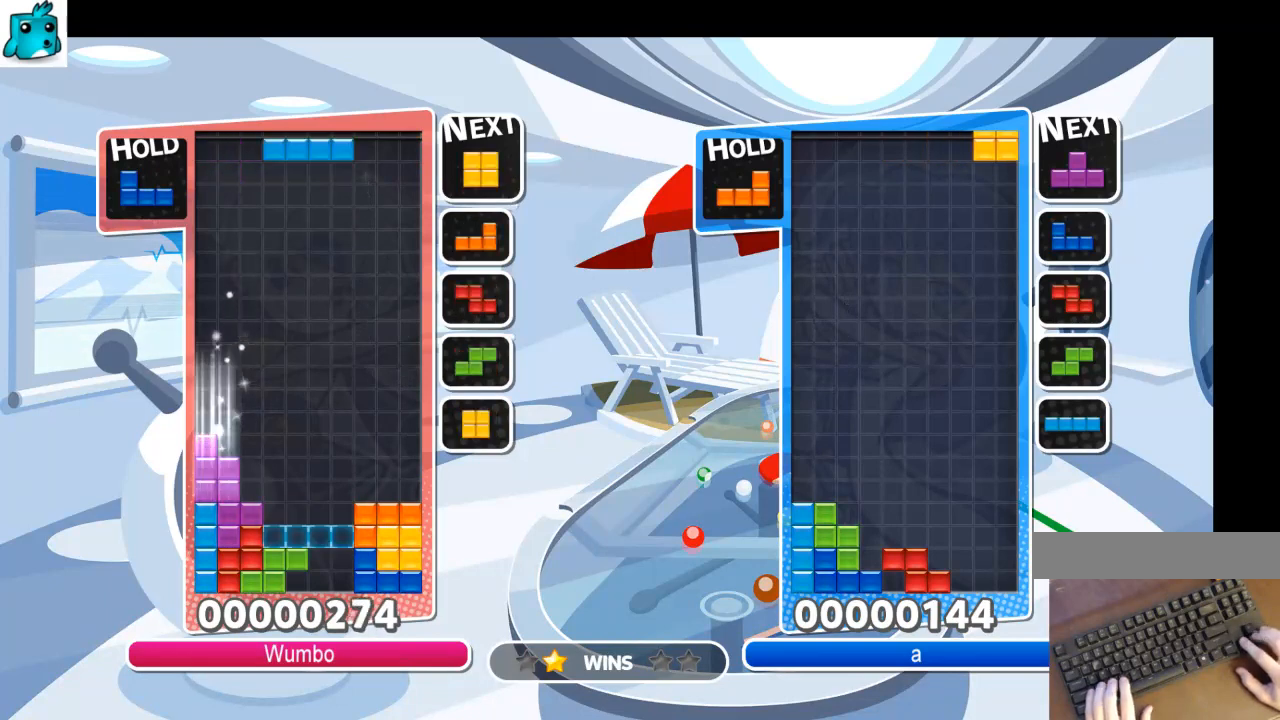
{"keys": ["c", "right"], "events": [[67, "down", "up"], [200, "left", "up"], [233, "down", "down"], [233, "x", "down"], [333, "right", "down"], [333, "x", "up"], [400, "down", "up"], [433, "c", "down"]]}
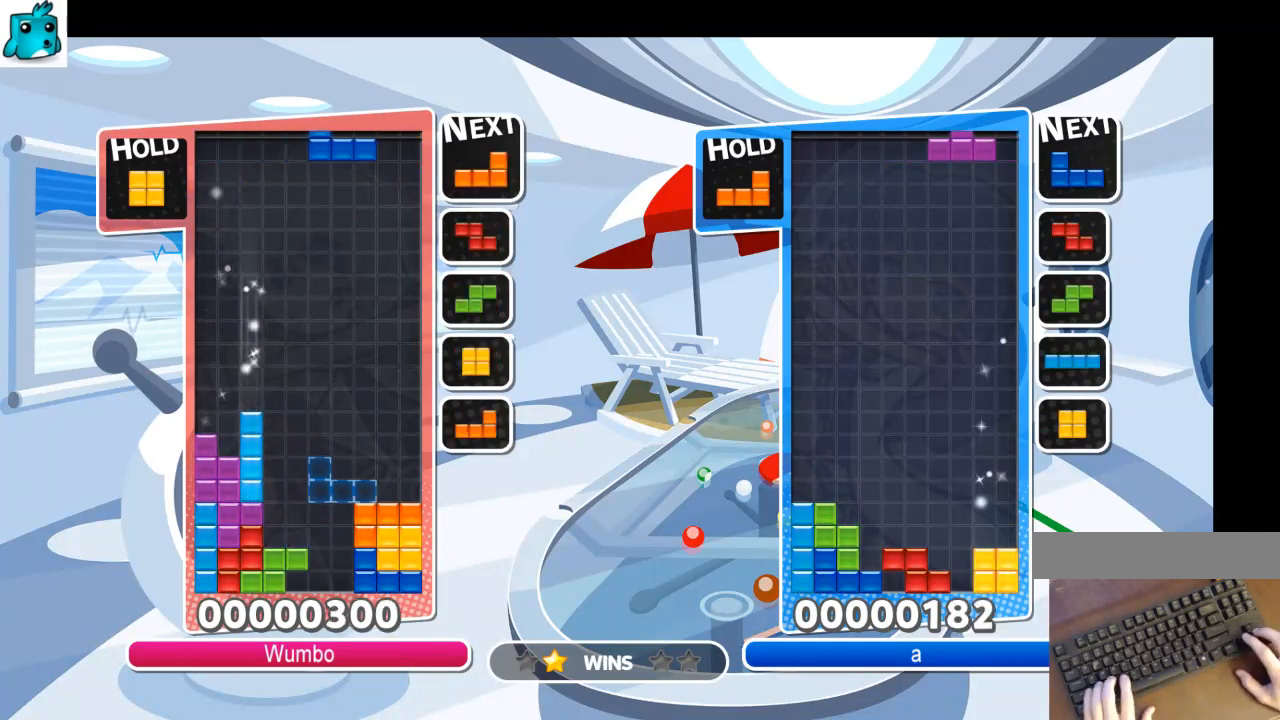
{"keys": ["c", "right"], "events": [[133, "c", "up"], [167, "down", "down"], [300, "down", "up"], [400, "c", "down"]]}
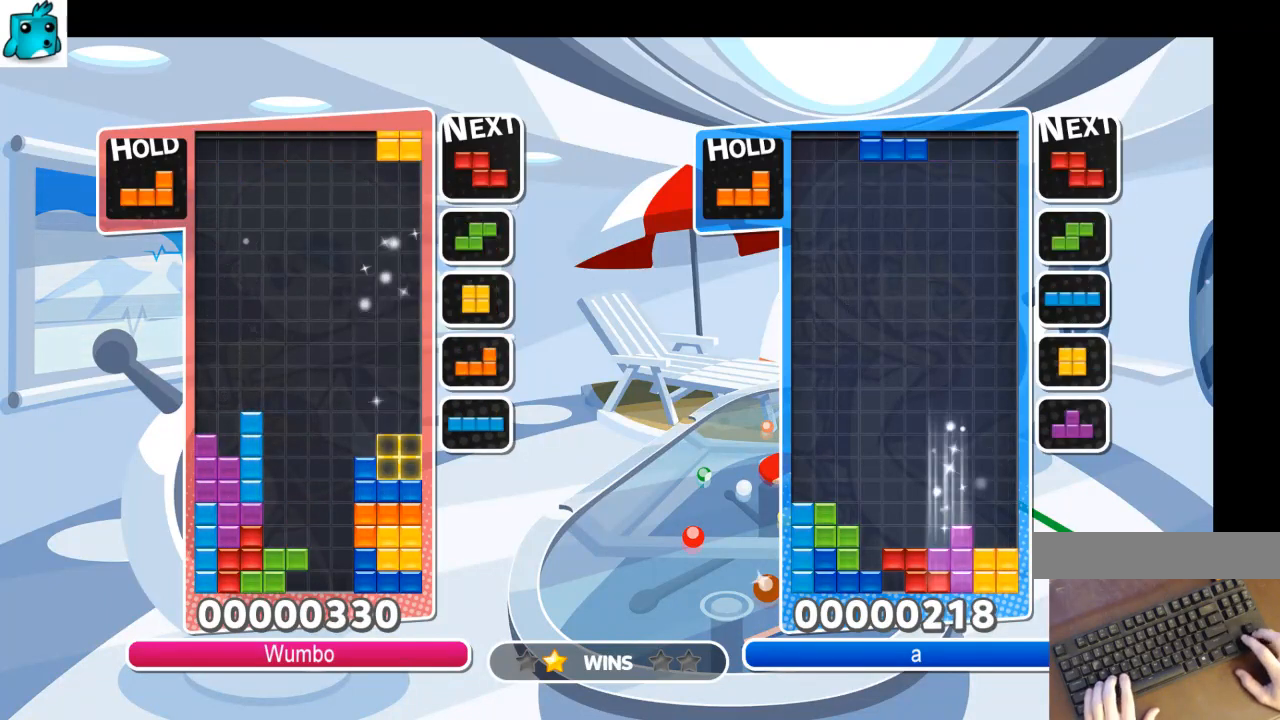
{"keys": ["down", "right", "x"], "events": [[33, "c", "up"], [100, "down", "down"], [167, "down", "up"], [267, "c", "down"], [333, "x", "down"], [367, "c", "up"], [433, "x", "up"], [467, "x", "down"], [500, "down", "down"]]}
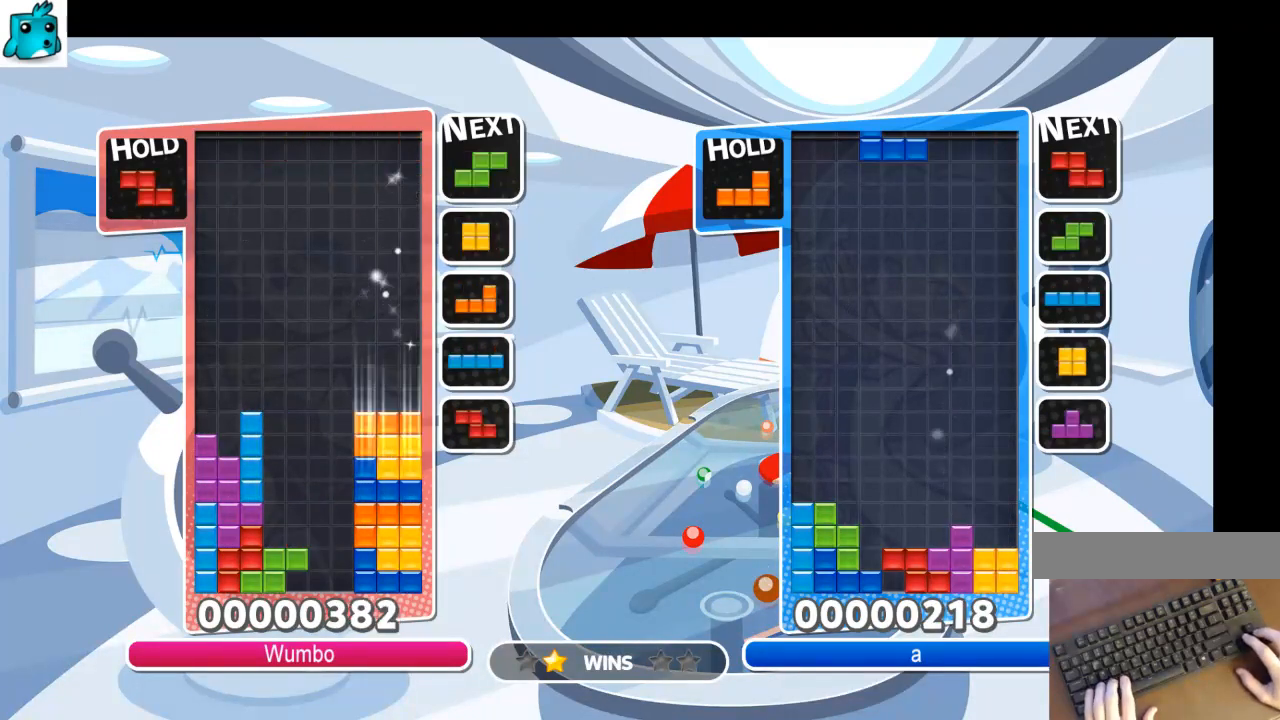
{"keys": ["c", "left"], "events": [[67, "left", "down"], [67, "right", "up"], [100, "down", "up"], [100, "x", "up"], [233, "z", "down"], [333, "down", "down"], [400, "z", "up"], [433, "down", "up"], [467, "c", "down"]]}
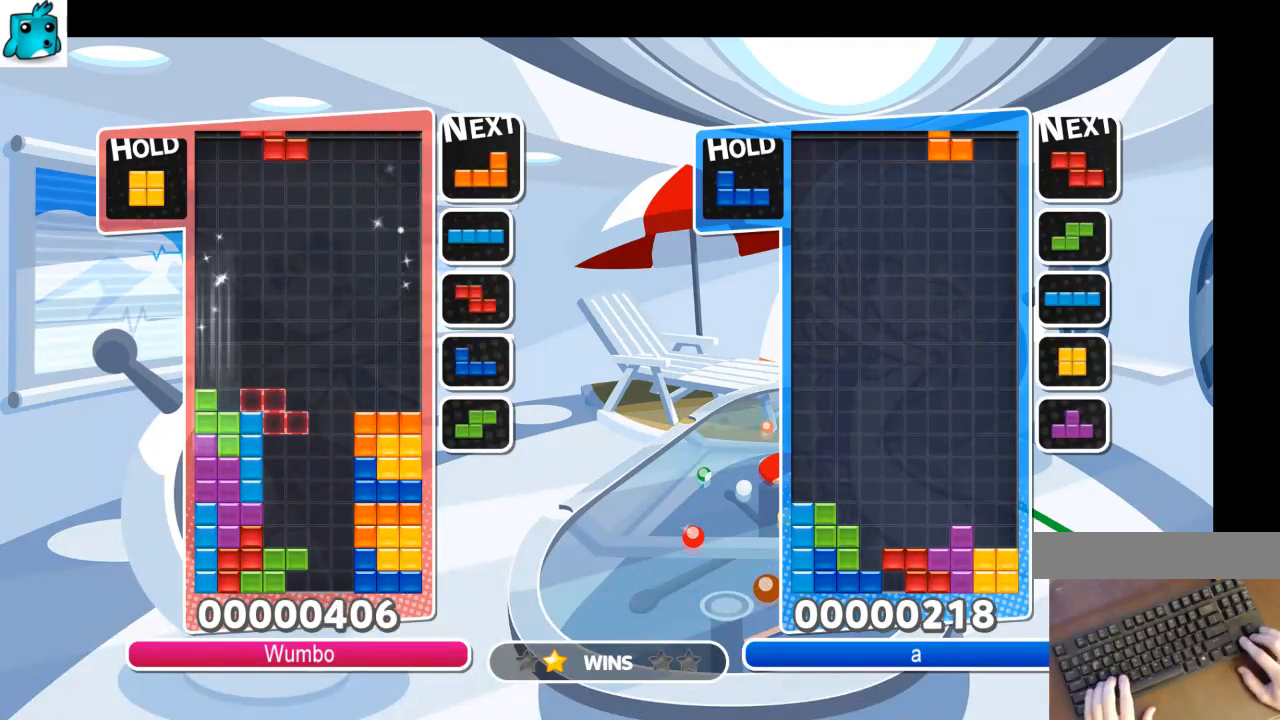
{"keys": ["right"], "events": [[167, "c", "up"], [167, "down", "down"], [200, "left", "up"], [200, "right", "down"], [300, "down", "up"]]}
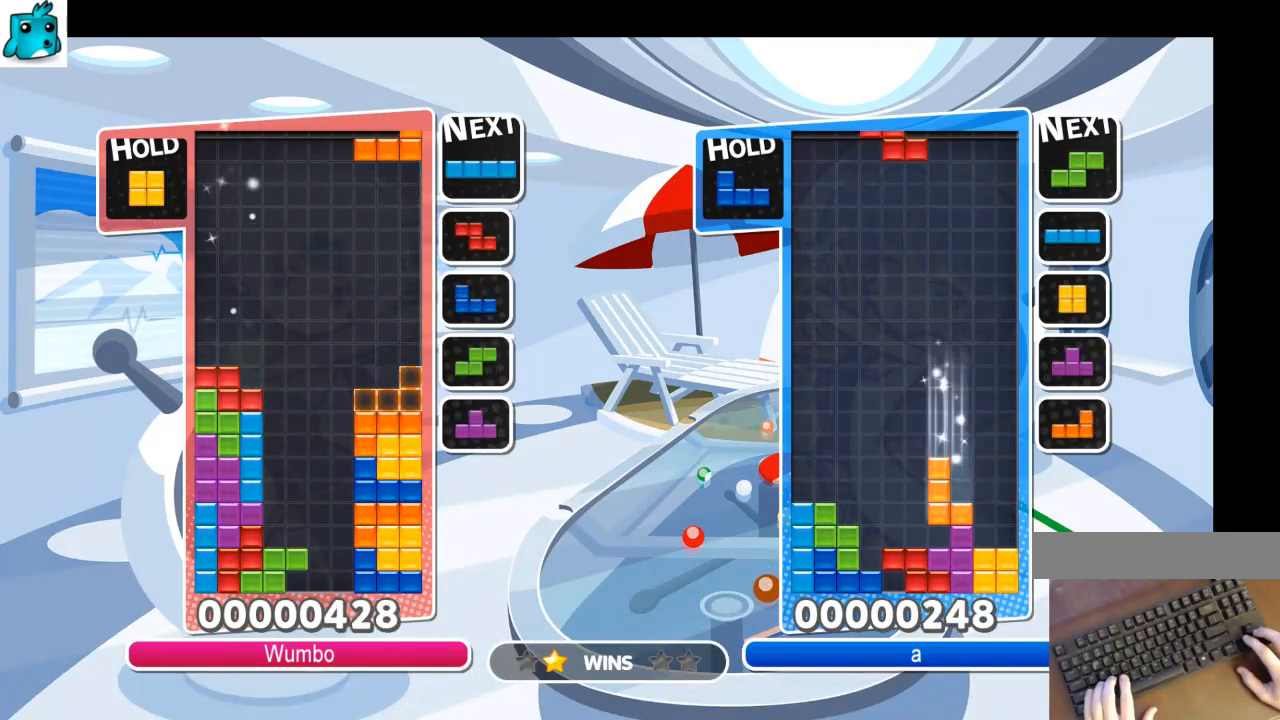
{"keys": ["down", "left"], "events": [[33, "down", "down"], [100, "left", "down"], [100, "right", "up"], [133, "down", "up"], [233, "c", "down"], [367, "c", "up"], [433, "down", "down"]]}
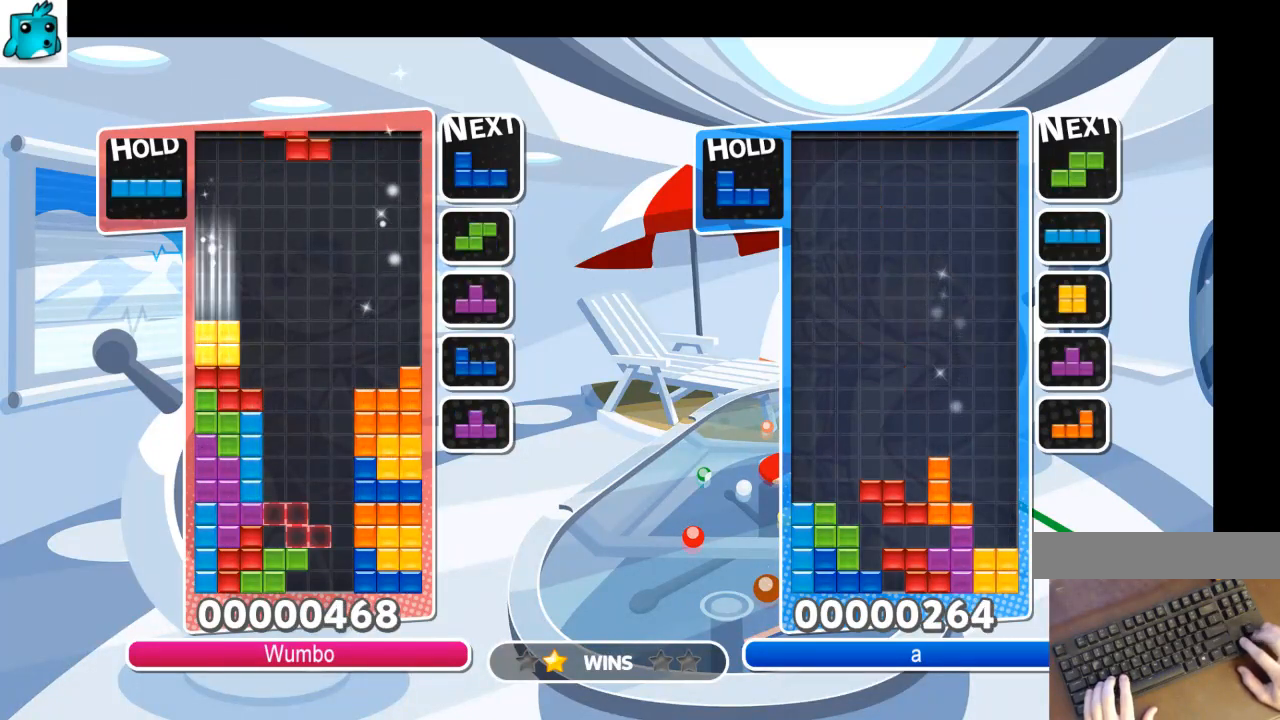
{"keys": ["down", "right"], "events": [[67, "down", "up"], [100, "c", "down"], [233, "c", "up"], [300, "left", "up"], [333, "x", "down"], [400, "down", "down"], [433, "right", "down"], [433, "x", "up"]]}
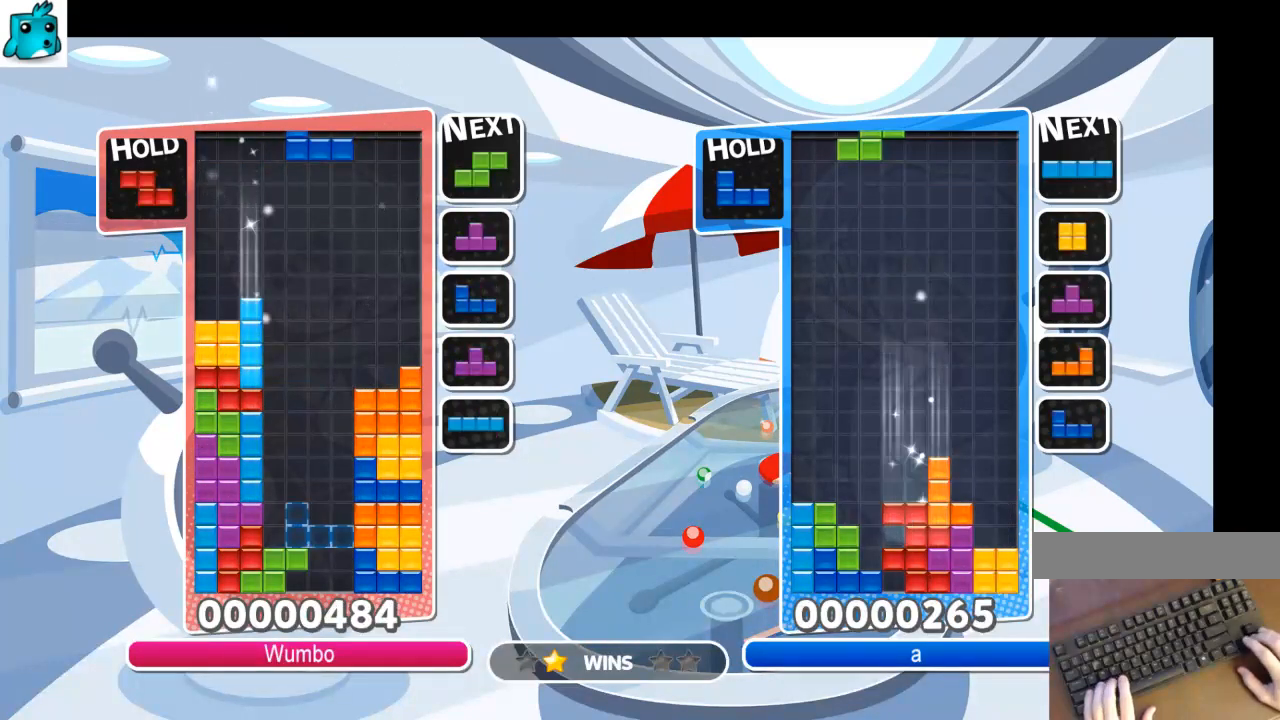
{"keys": ["c", "right"], "events": [[33, "down", "up"], [67, "c", "down"], [167, "x", "down"], [267, "c", "up"], [300, "down", "down"], [300, "x", "up"], [467, "down", "up"], [500, "c", "down"]]}
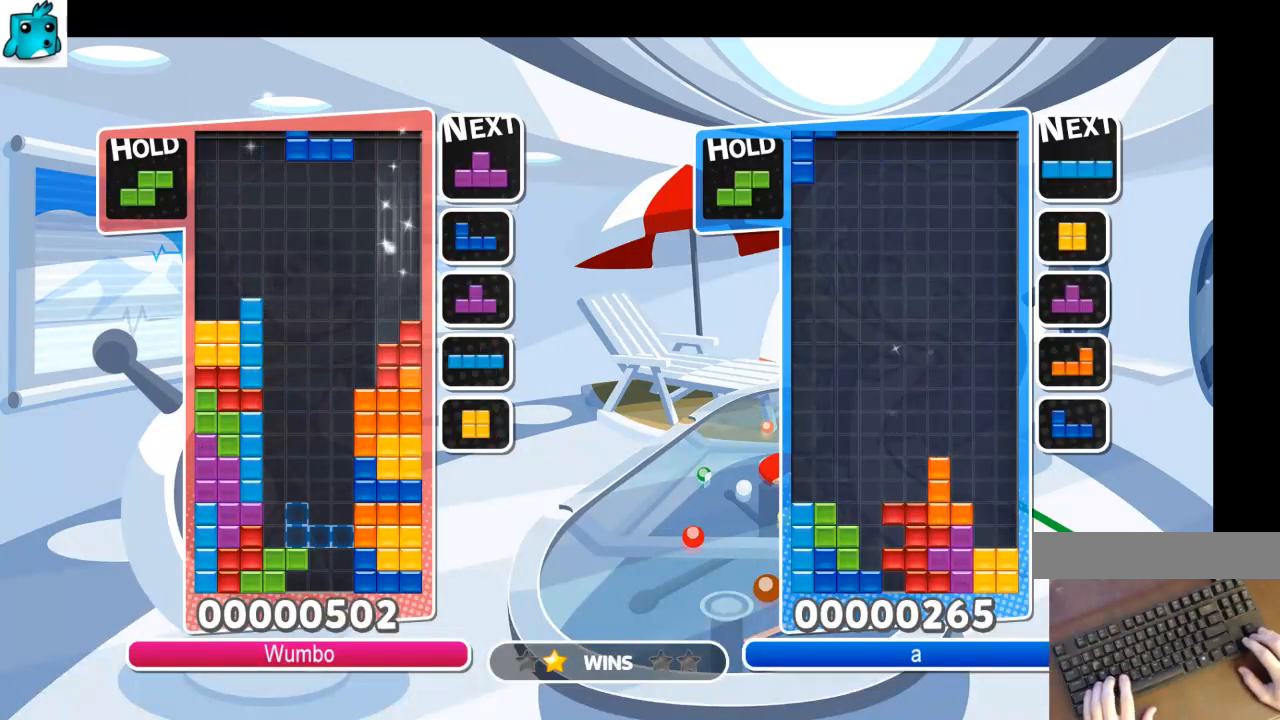
{"keys": ["c", "left"], "events": [[100, "x", "down"], [167, "c", "up"], [233, "left", "down"], [233, "right", "up"], [233, "x", "up"], [267, "down", "down"], [367, "down", "up"], [467, "c", "down"]]}
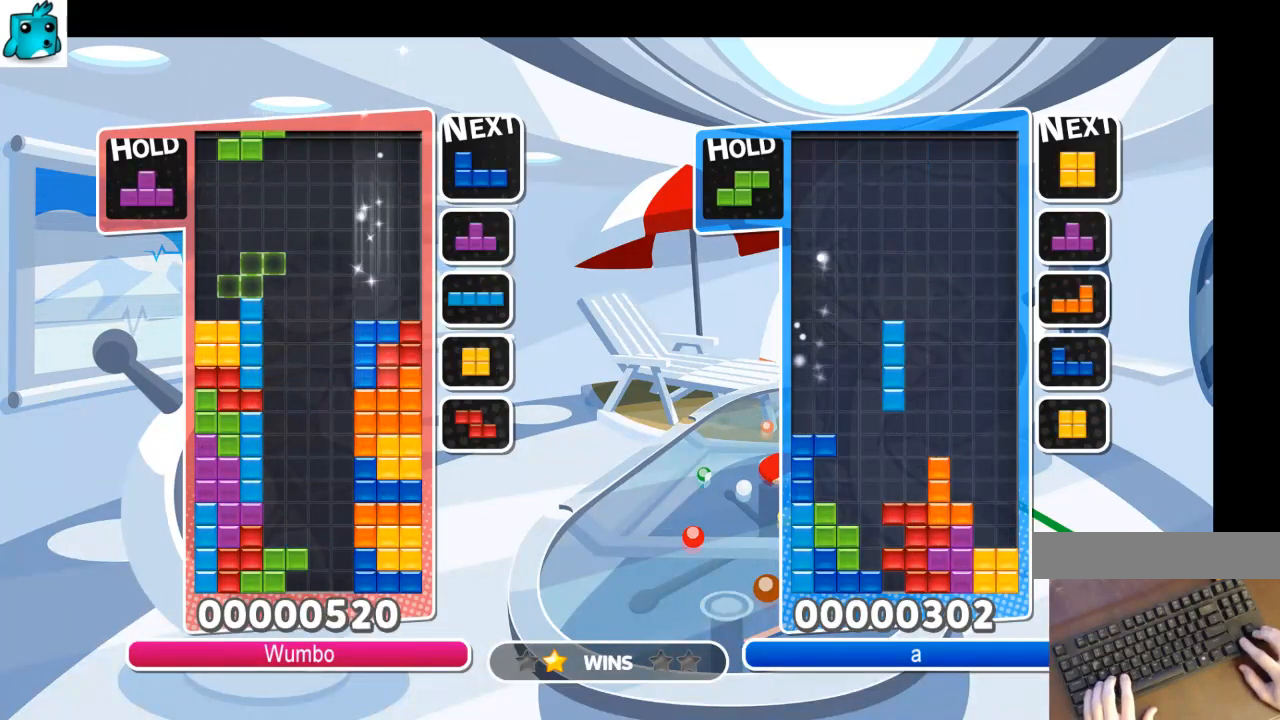
{"keys": ["right", "z"], "events": [[100, "c", "up"], [167, "down", "down"], [200, "left", "up"], [200, "right", "down"], [233, "down", "up"], [433, "z", "down"]]}
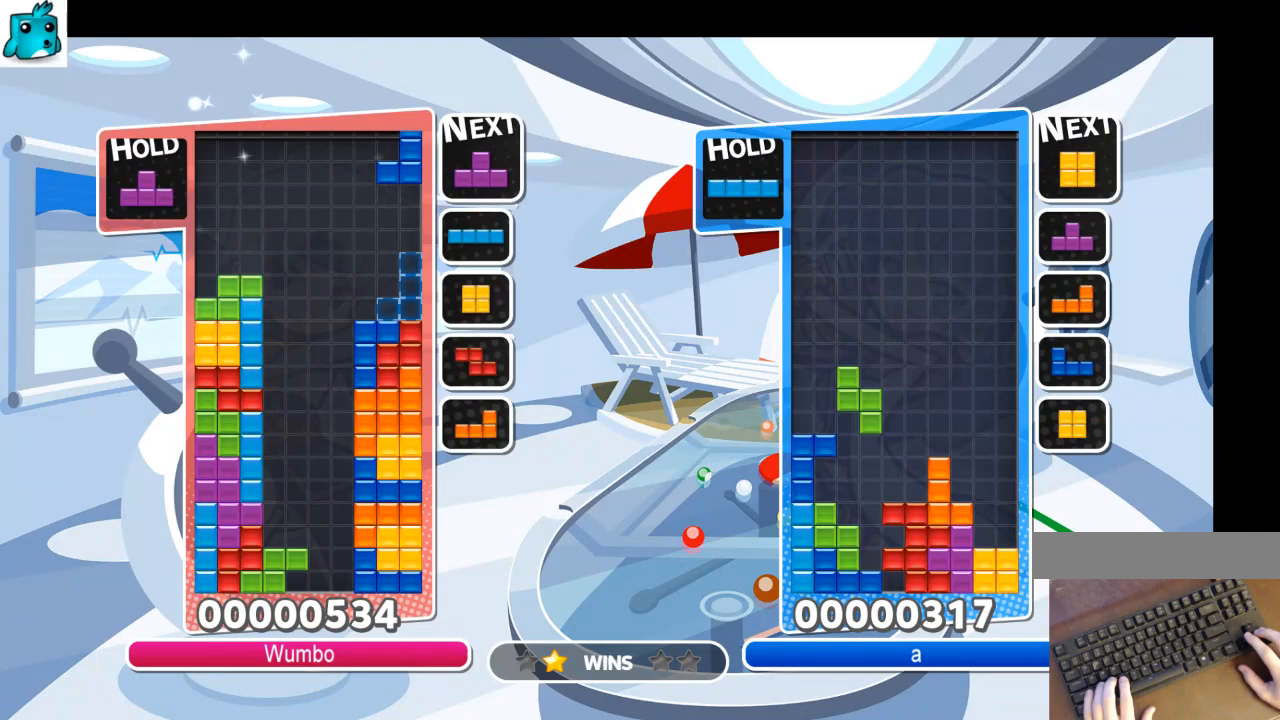
{"keys": ["right", "up"], "events": [[67, "z", "up"], [133, "down", "down"], [167, "right", "up"], [200, "down", "up"], [267, "right", "down"], [267, "z", "down"], [300, "up", "down"], [367, "right", "up"], [400, "z", "up"], [433, "right", "down"]]}
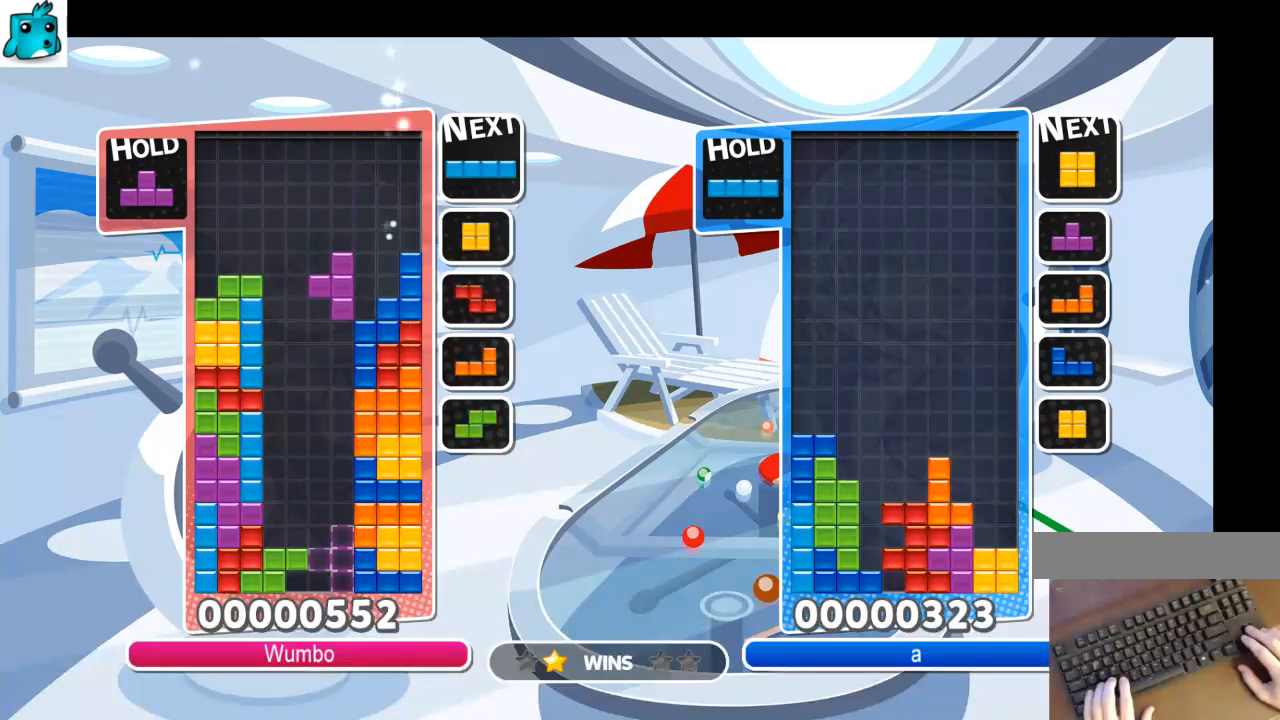
{"keys": ["x"], "events": [[33, "right", "up"], [467, "up", "up"], [467, "x", "down"]]}
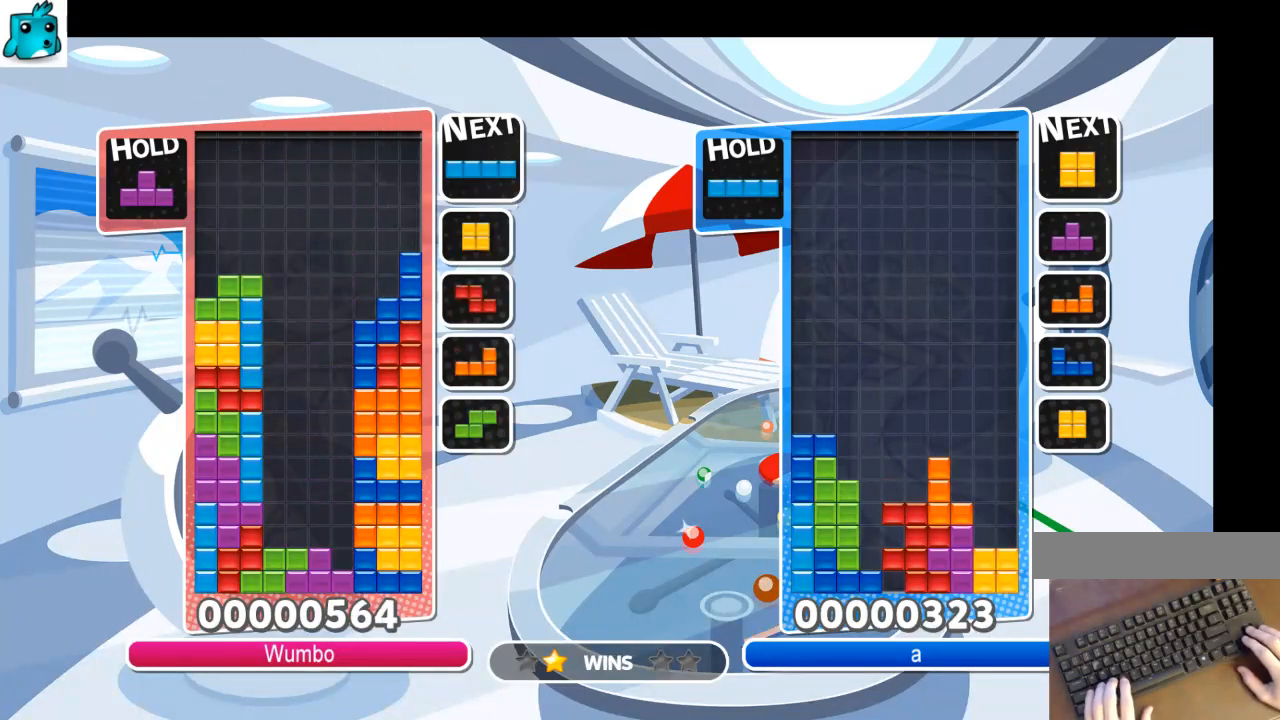
{"keys": ["down"], "events": [[67, "down", "down"], [100, "down", "up"], [100, "x", "up"], [200, "down", "down"], [300, "down", "up"], [333, "down", "down"]]}